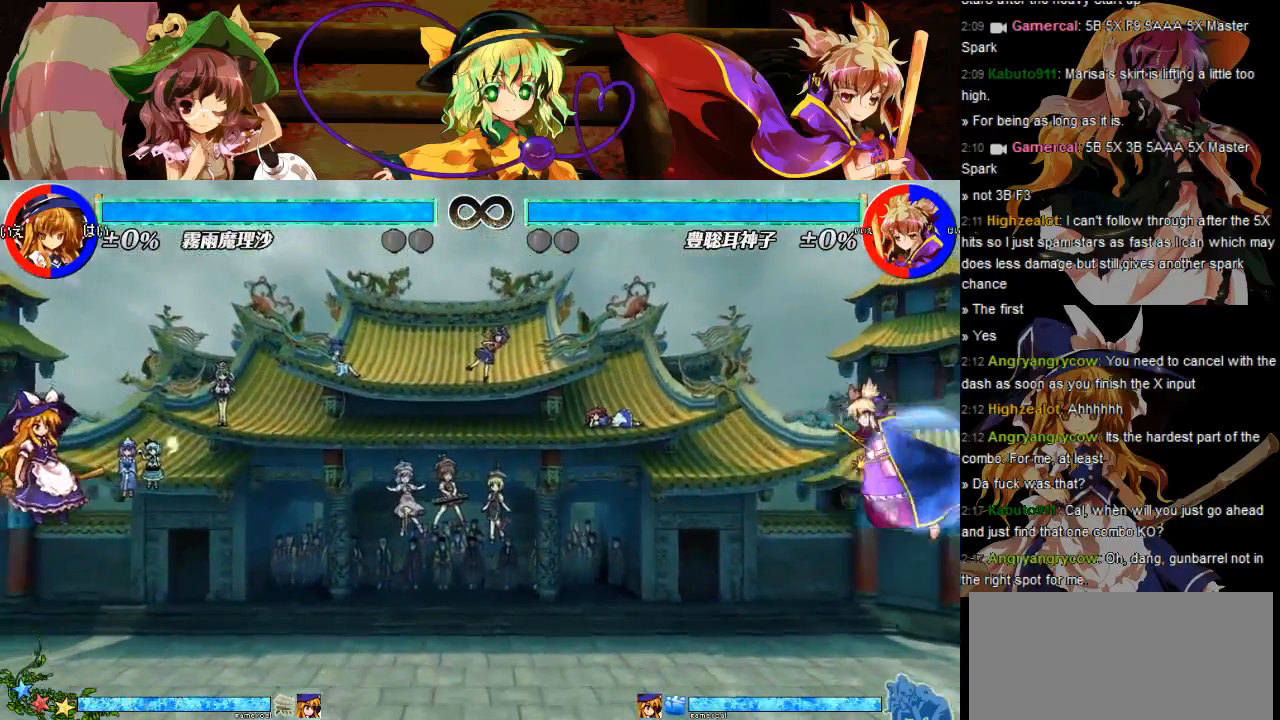
Gameplay with a controller (Nintendo layout); each line is a JSON object with the inputs held at the frame after it. "events" lists button and stick changes between this image and that frame as [ms after this image, input, new state], when the widget could be followed in between. Not read: L3 R3.
{"buttons": [], "events": []}
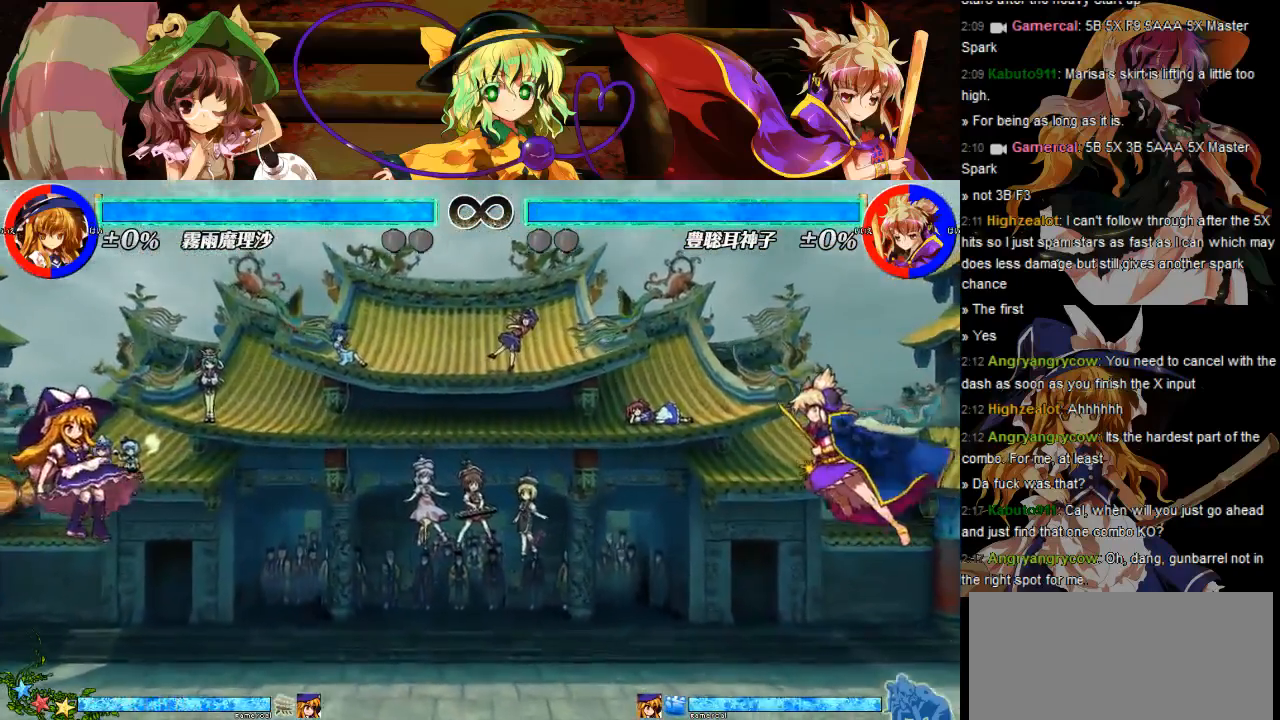
{"buttons": [], "events": [[100, "DPAD_RIGHT", "down"], [200, "DPAD_RIGHT", "up"]]}
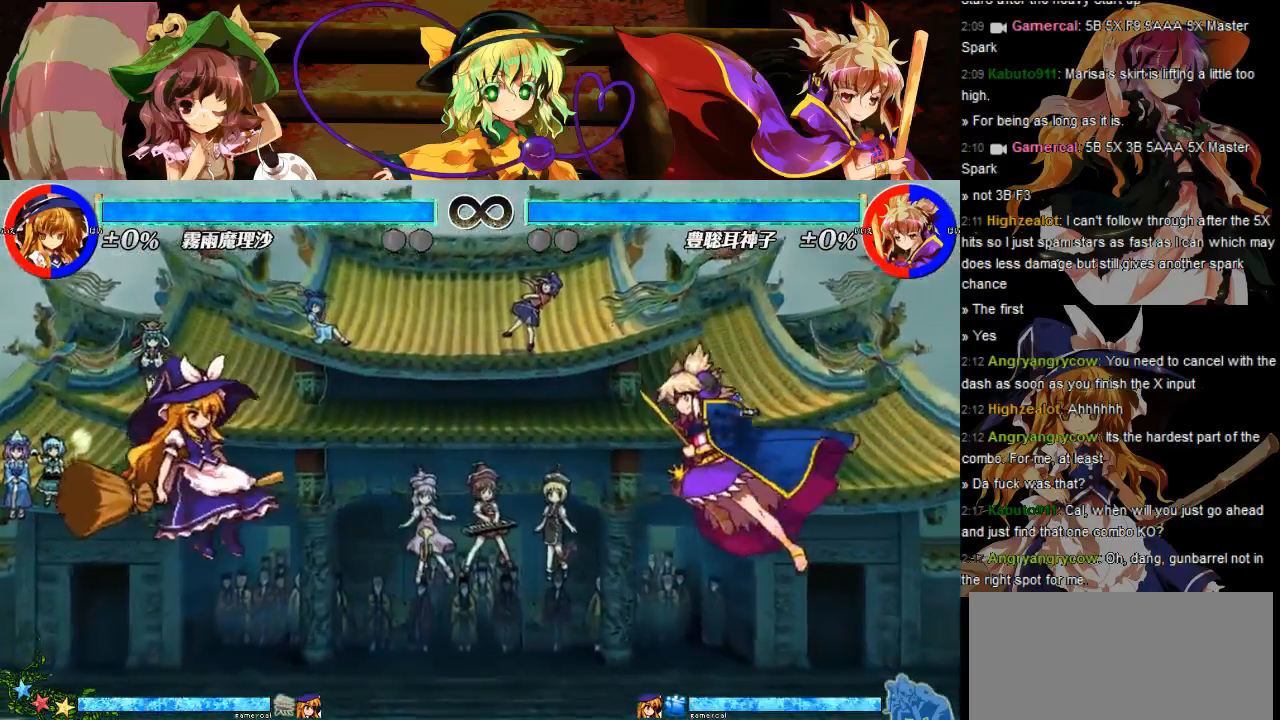
{"buttons": [], "events": []}
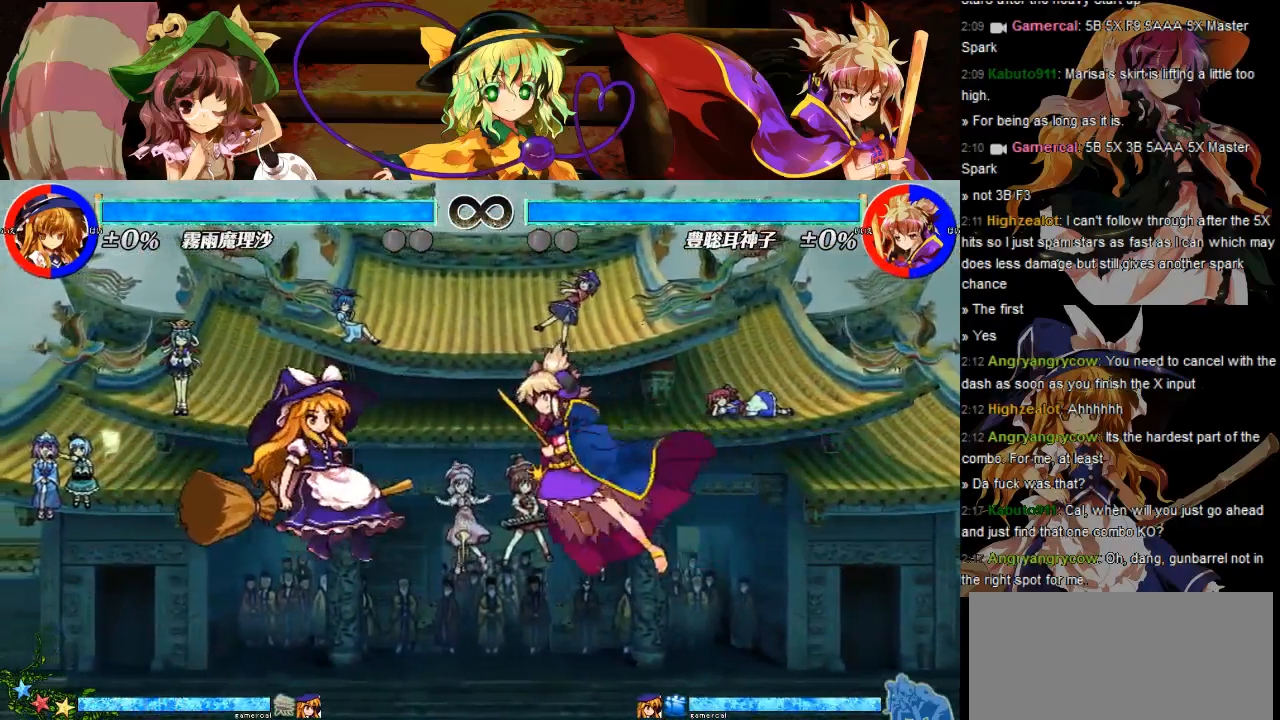
{"buttons": ["DPAD_LEFT"], "events": [[500, "DPAD_LEFT", "down"]]}
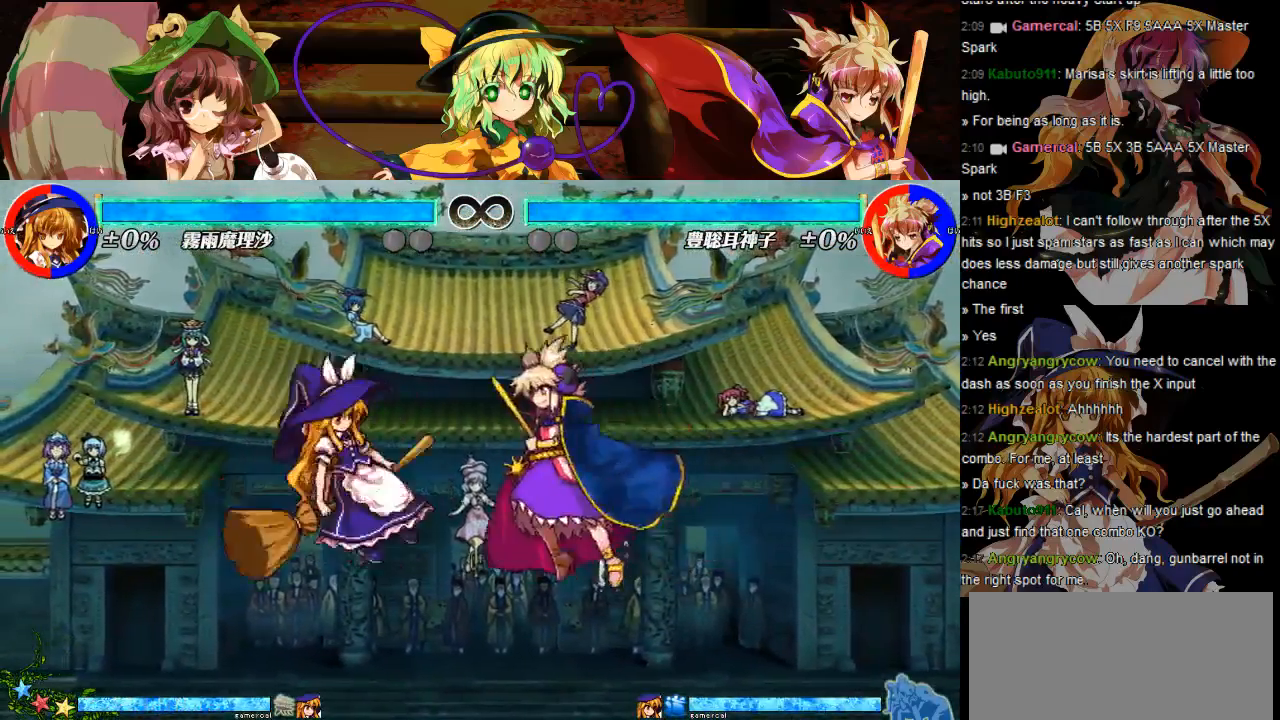
{"buttons": [], "events": [[100, "DPAD_LEFT", "up"]]}
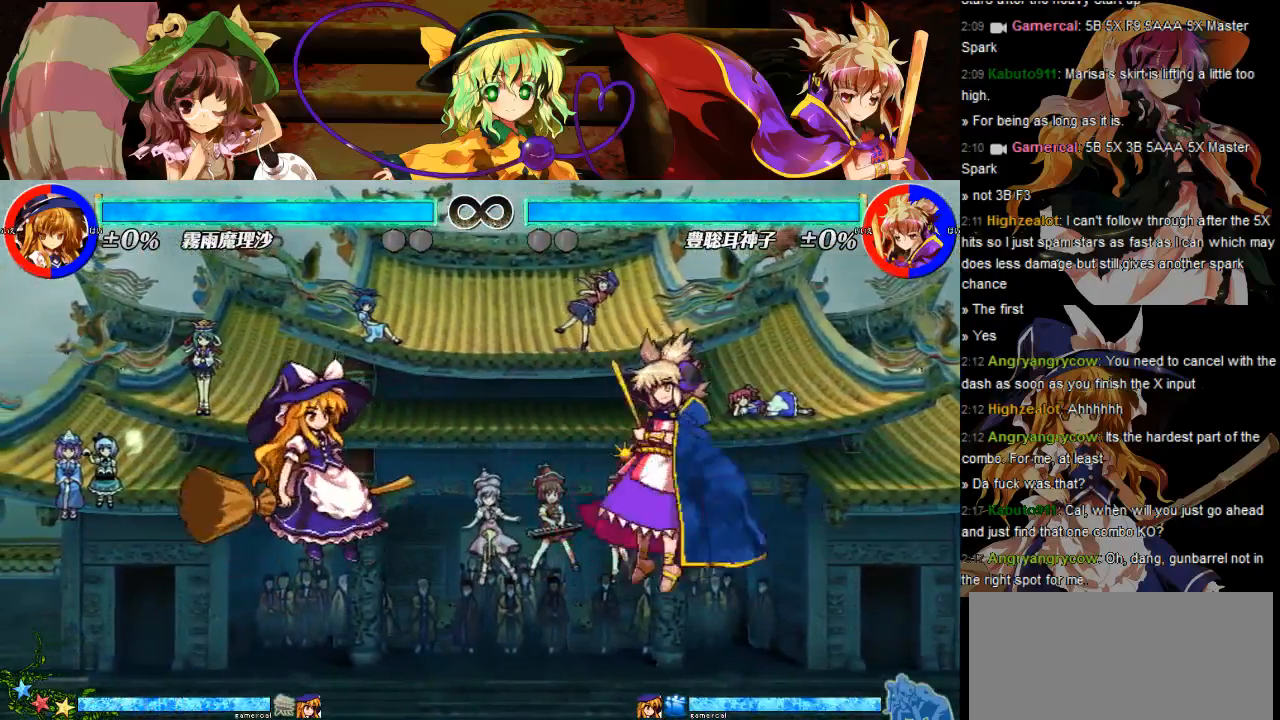
{"buttons": [], "events": [[300, "B", "down"], [450, "B", "up"]]}
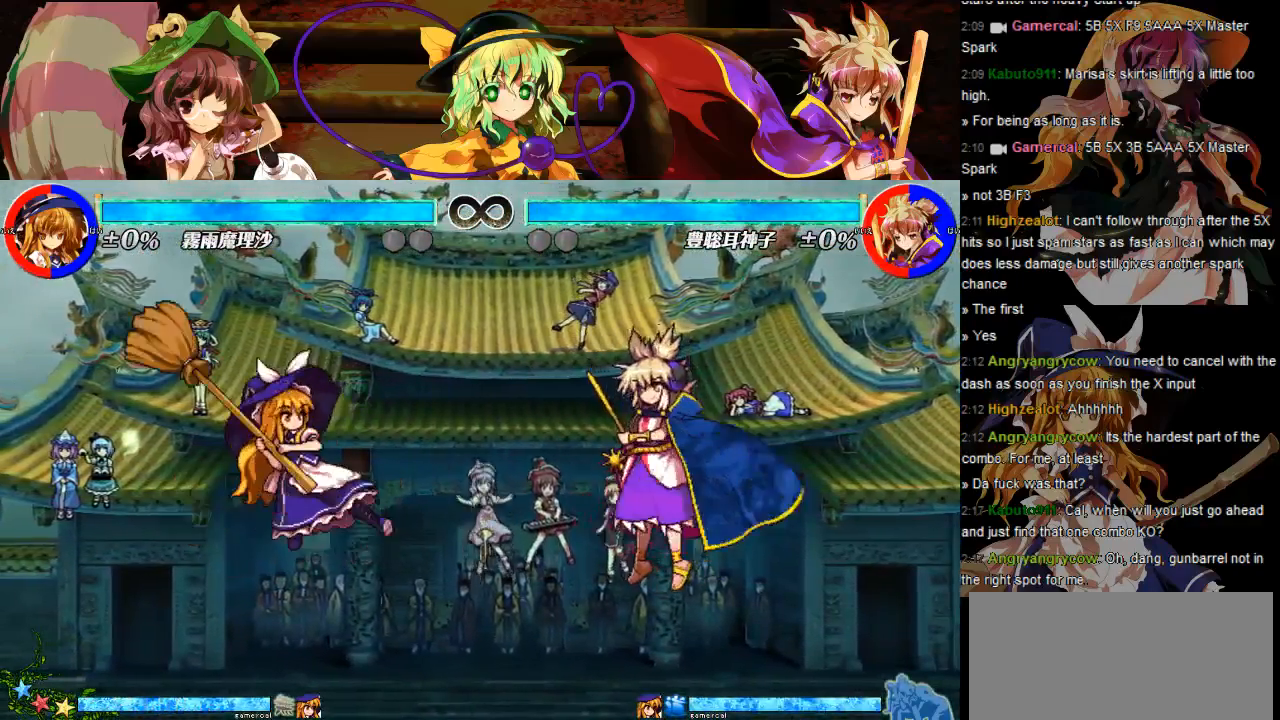
{"buttons": ["DPAD_DOWN", "DPAD_RIGHT"], "events": [[250, "A", "down"], [383, "A", "up"], [433, "DPAD_DOWN", "down"], [467, "DPAD_RIGHT", "down"]]}
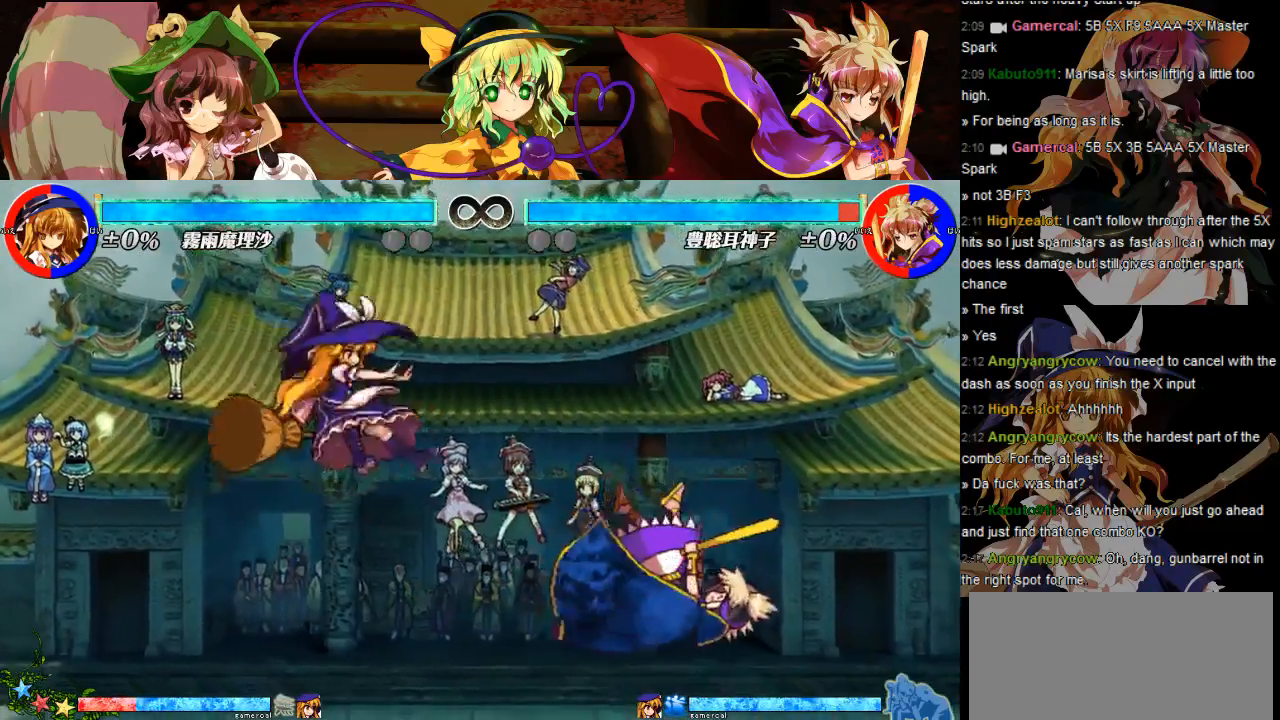
{"buttons": [], "events": [[233, "DPAD_DOWN", "up"], [233, "DPAD_RIGHT", "up"]]}
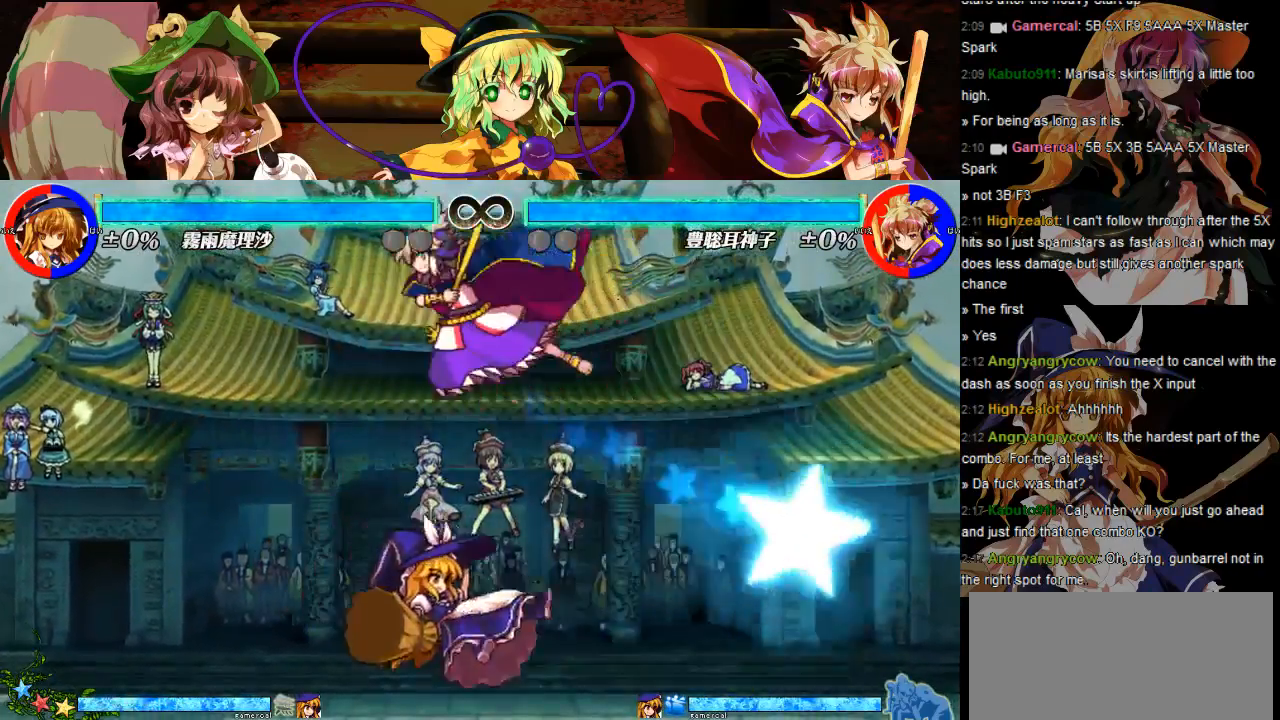
{"buttons": [], "events": []}
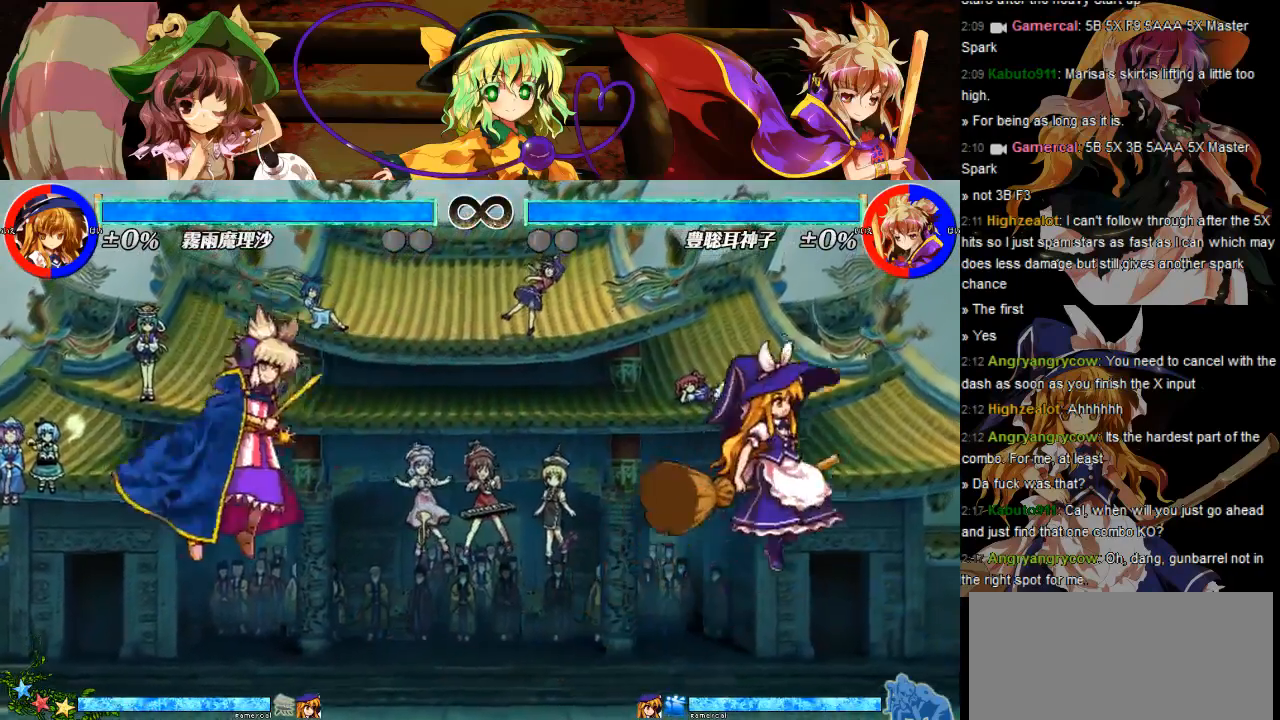
{"buttons": ["R1", "DPAD_DOWN"], "events": [[433, "DPAD_DOWN", "down"], [467, "R1", "down"]]}
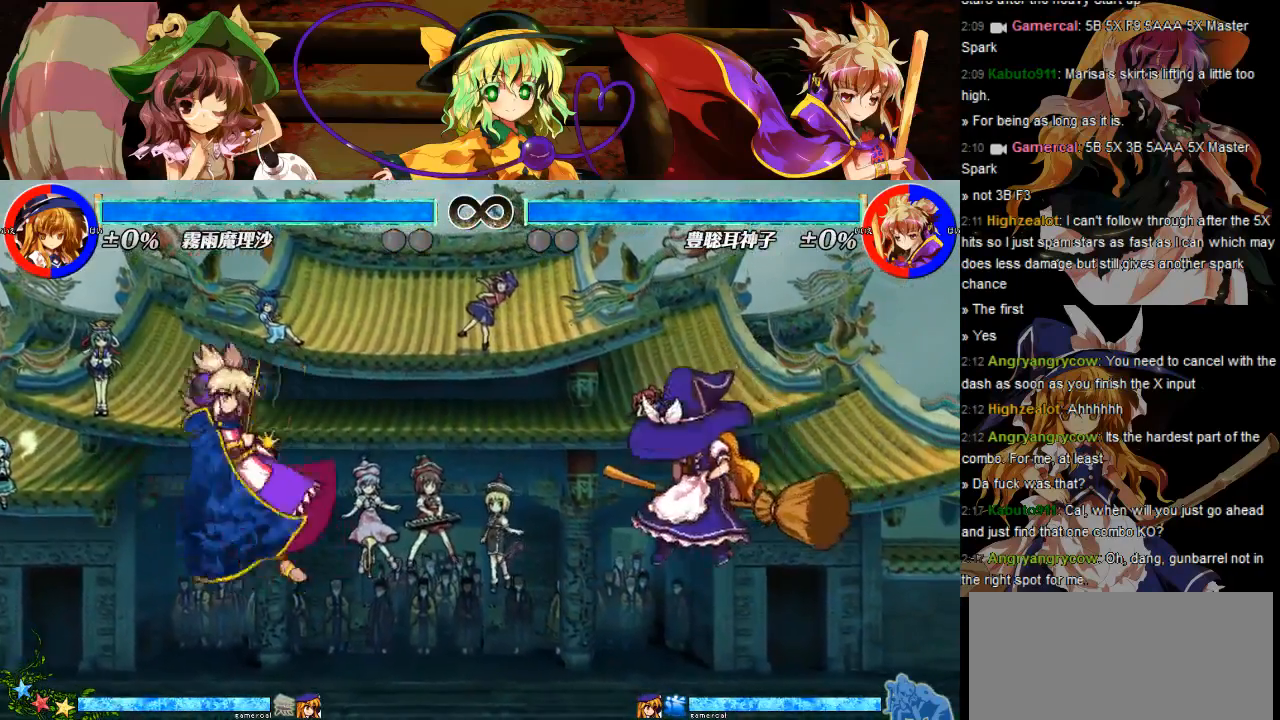
{"buttons": [], "events": [[67, "DPAD_DOWN", "up"], [67, "R1", "up"]]}
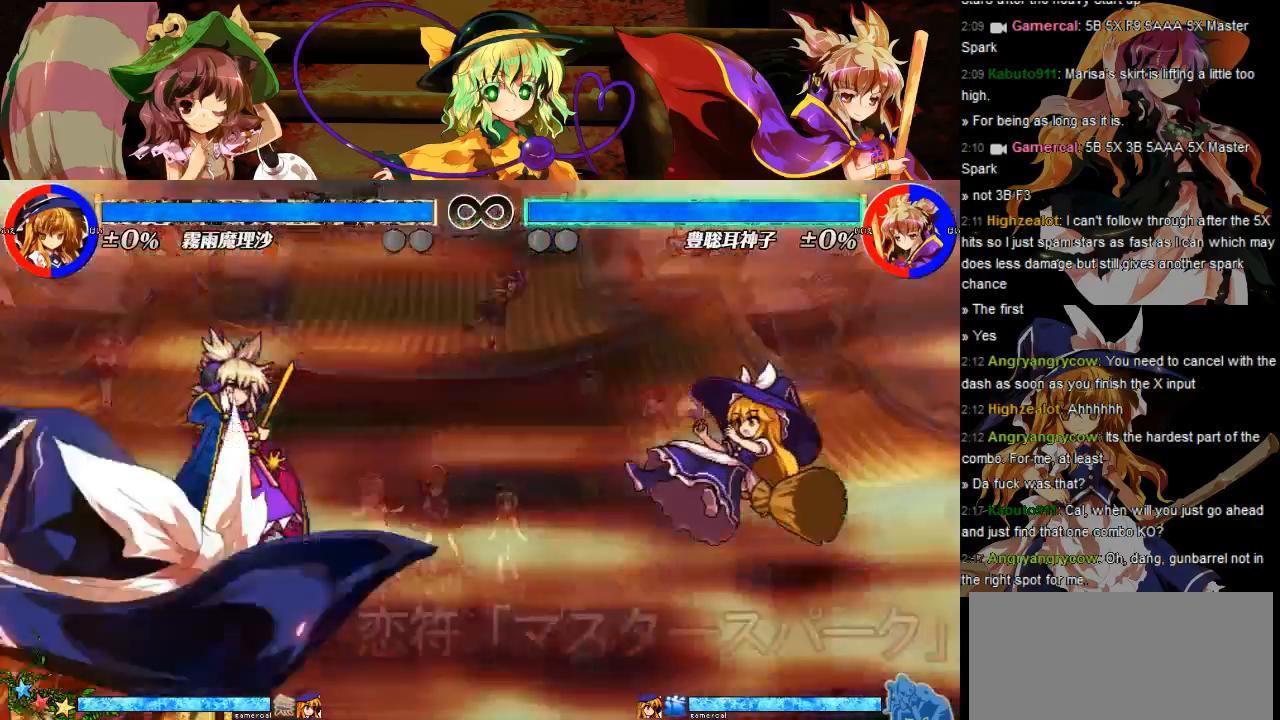
{"buttons": [], "events": []}
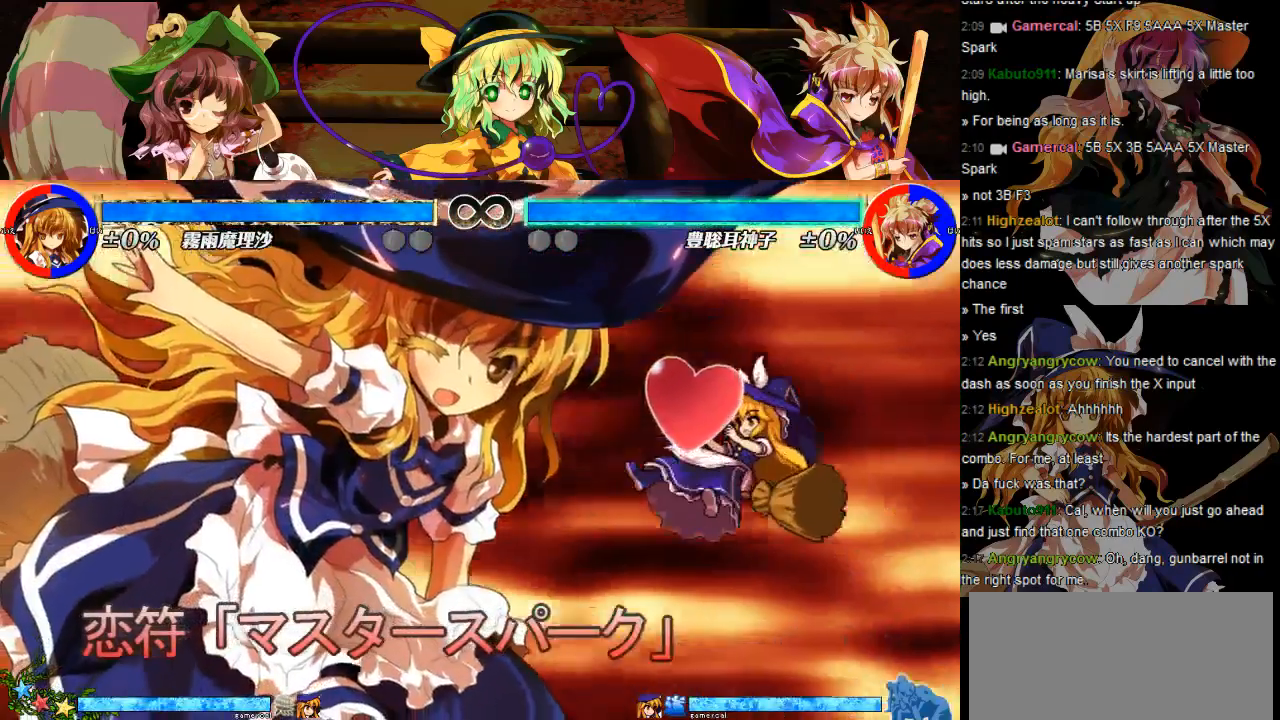
{"buttons": [], "events": []}
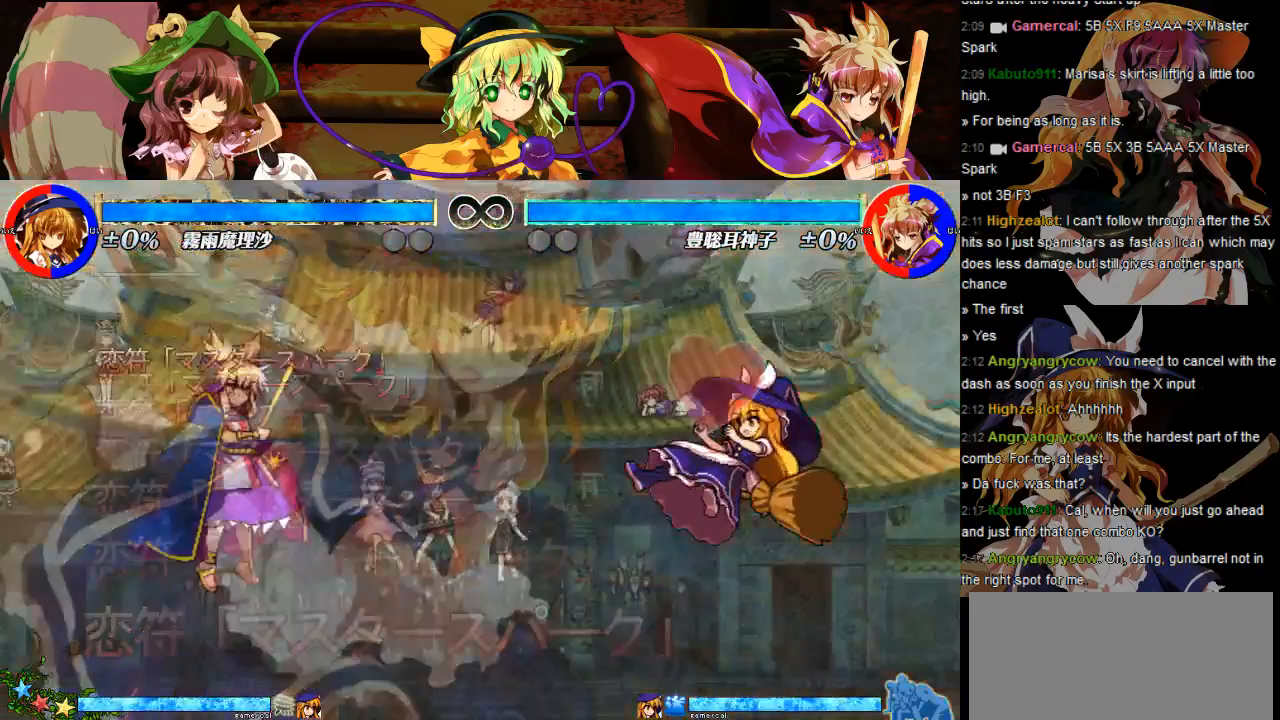
{"buttons": ["DPAD_LEFT"], "events": [[350, "DPAD_LEFT", "down"]]}
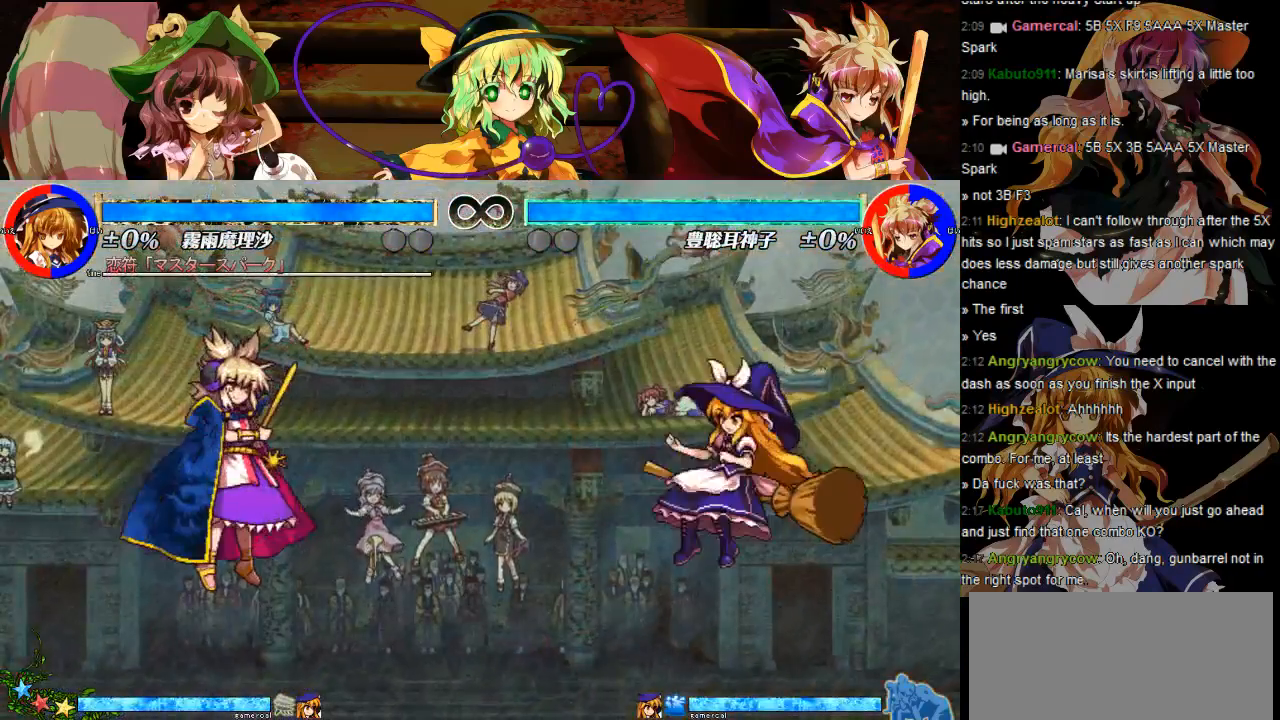
{"buttons": [], "events": [[167, "DPAD_LEFT", "up"]]}
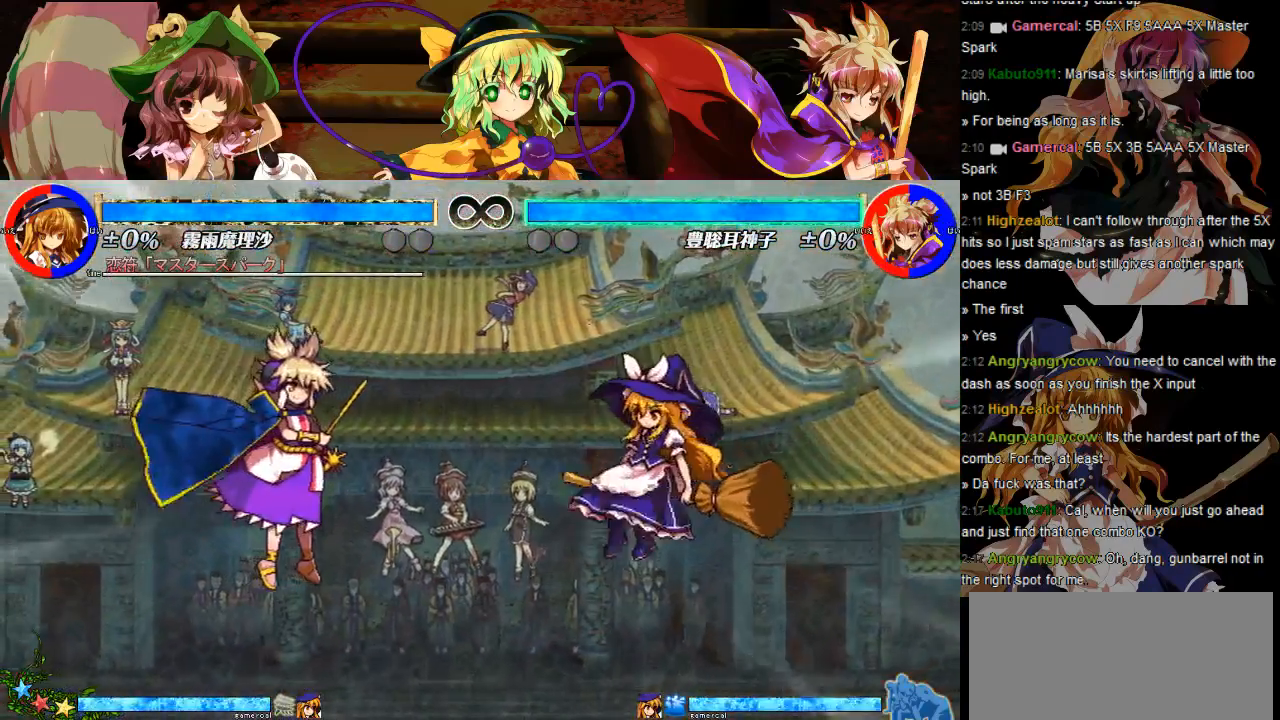
{"buttons": ["A"], "events": [[33, "B", "down"], [167, "B", "up"], [467, "A", "down"]]}
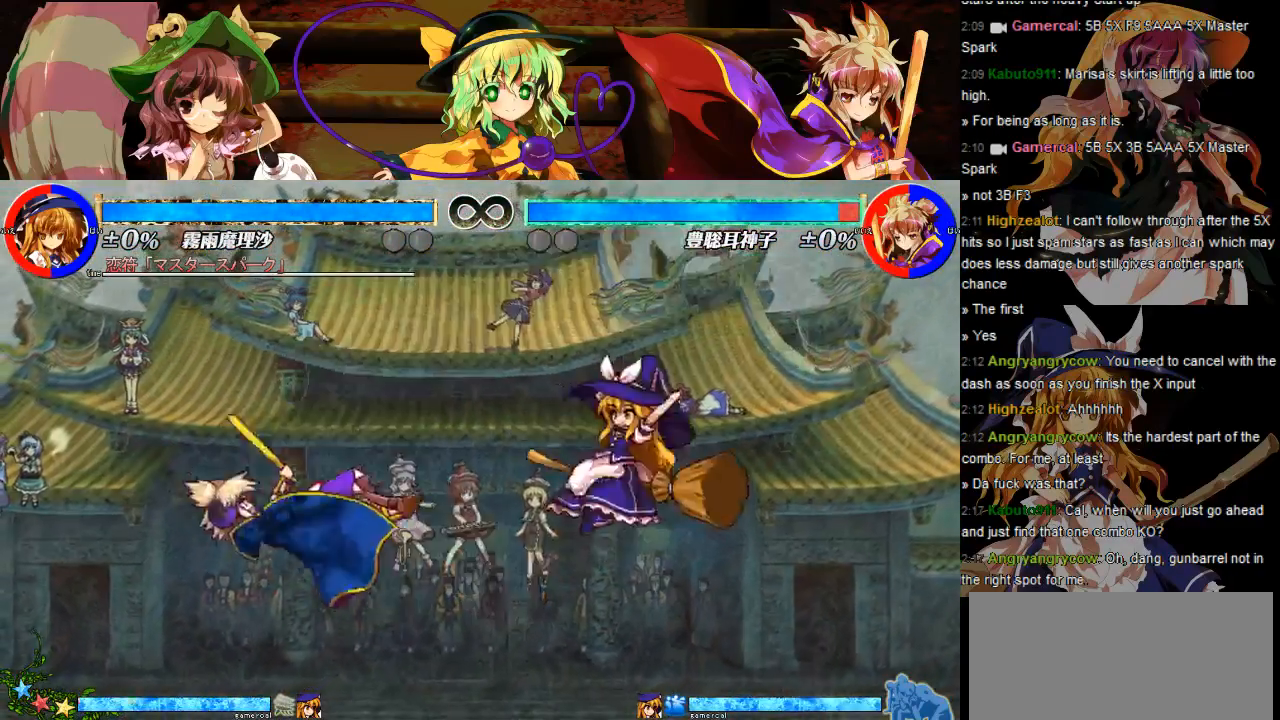
{"buttons": [], "events": [[67, "A", "up"], [100, "DPAD_DOWN", "down"], [183, "DPAD_LEFT", "down"], [450, "DPAD_DOWN", "up"], [450, "DPAD_LEFT", "up"]]}
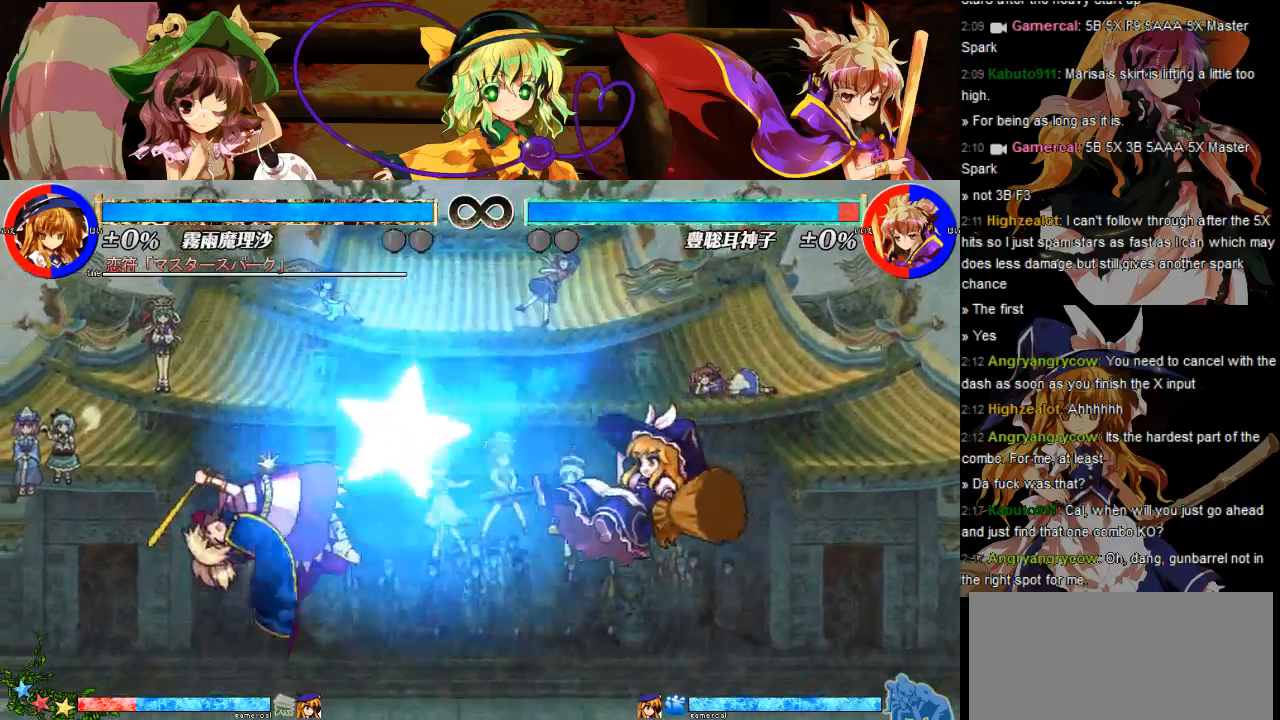
{"buttons": [], "events": []}
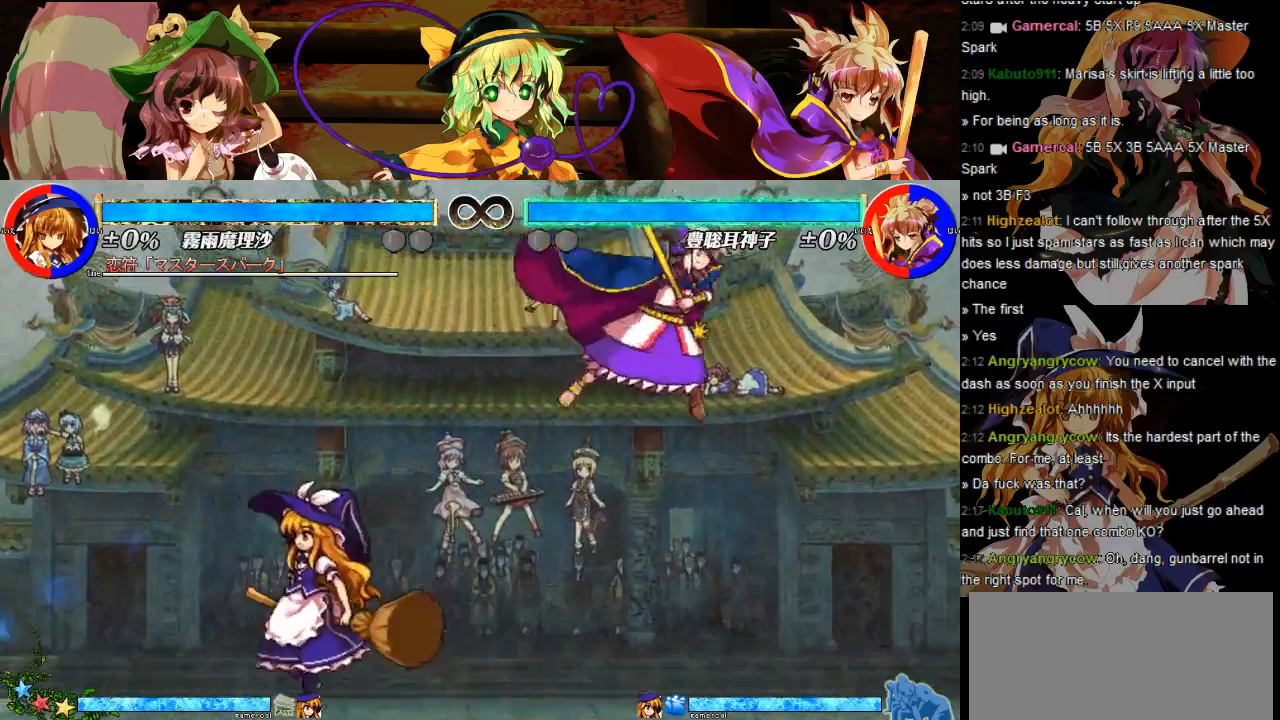
{"buttons": [], "events": [[117, "DPAD_RIGHT", "down"], [200, "DPAD_RIGHT", "up"]]}
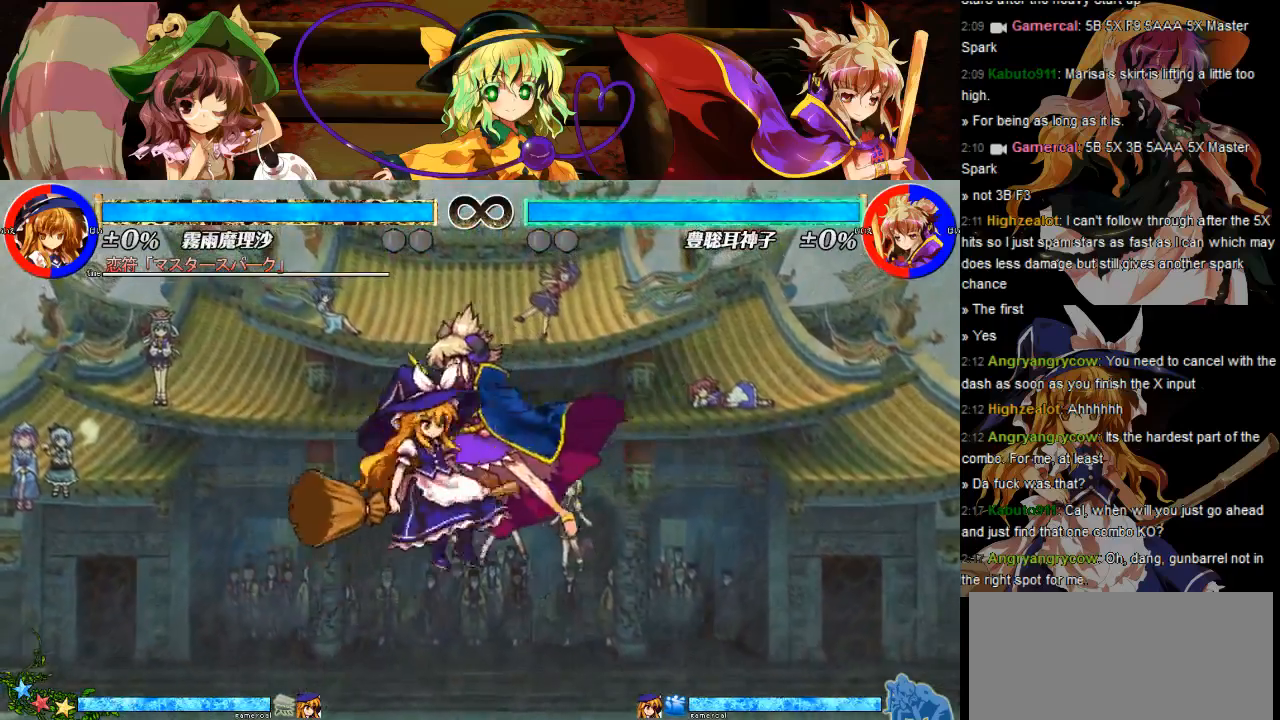
{"buttons": [], "events": [[50, "DPAD_LEFT", "down"], [233, "DPAD_LEFT", "up"]]}
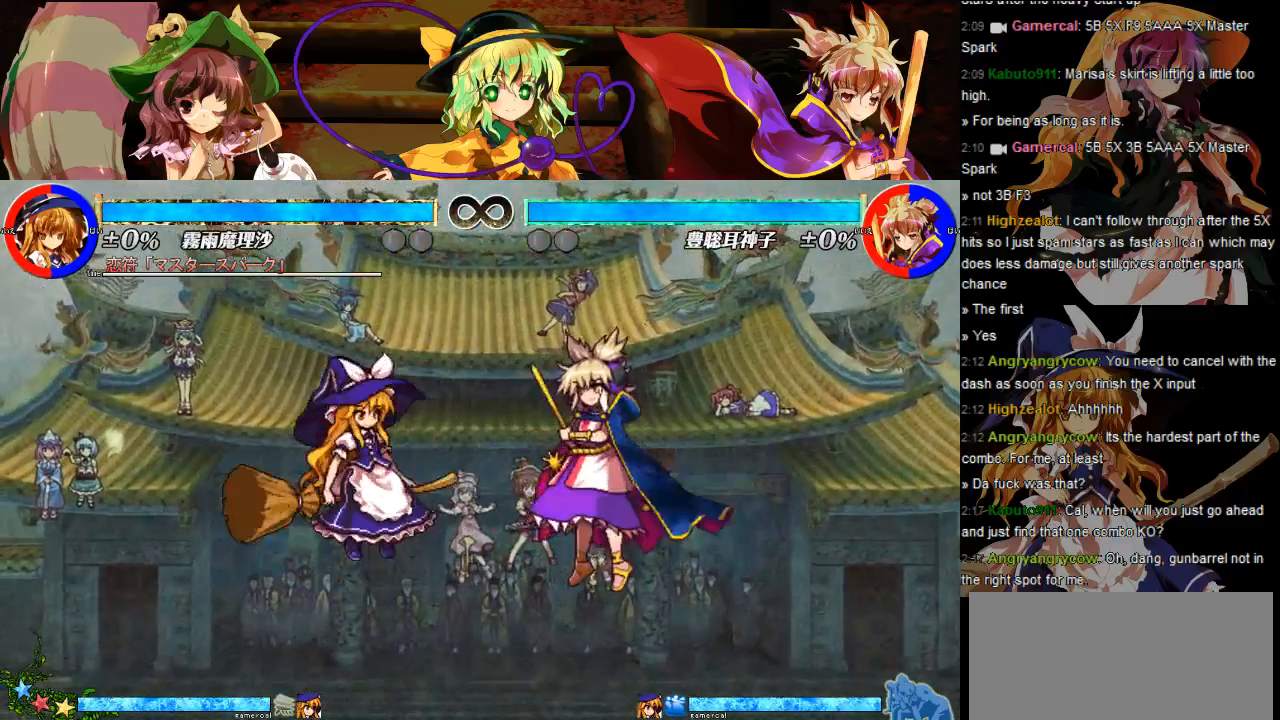
{"buttons": [], "events": [[267, "B", "down"], [417, "B", "up"]]}
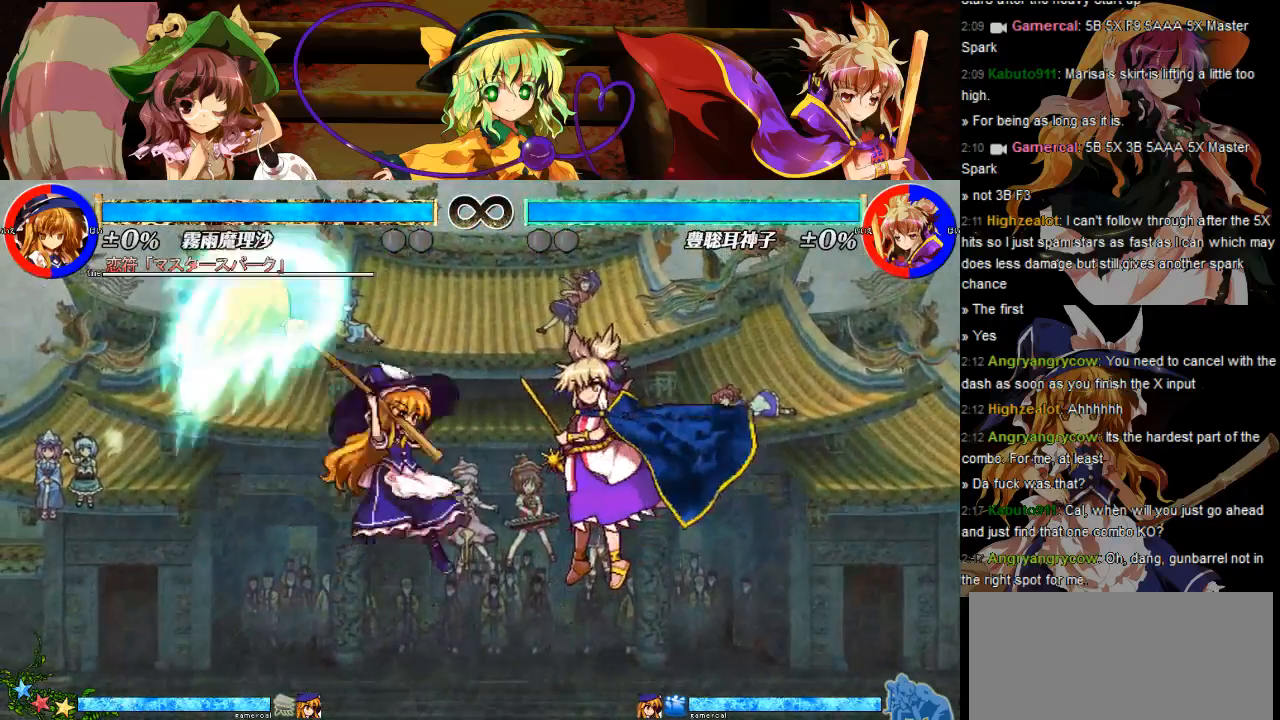
{"buttons": ["DPAD_DOWN", "DPAD_RIGHT"], "events": [[200, "A", "down"], [317, "A", "up"], [350, "DPAD_DOWN", "down"], [350, "DPAD_RIGHT", "down"]]}
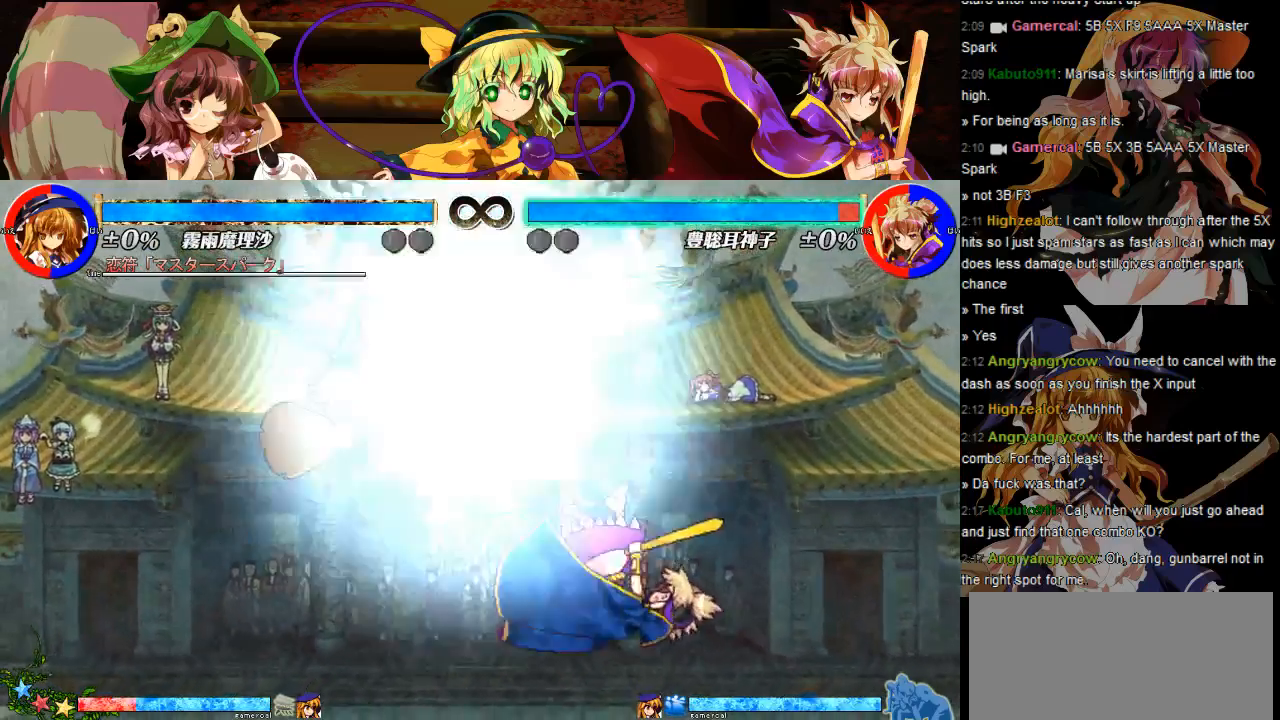
{"buttons": [], "events": [[250, "DPAD_DOWN", "up"], [250, "DPAD_RIGHT", "up"]]}